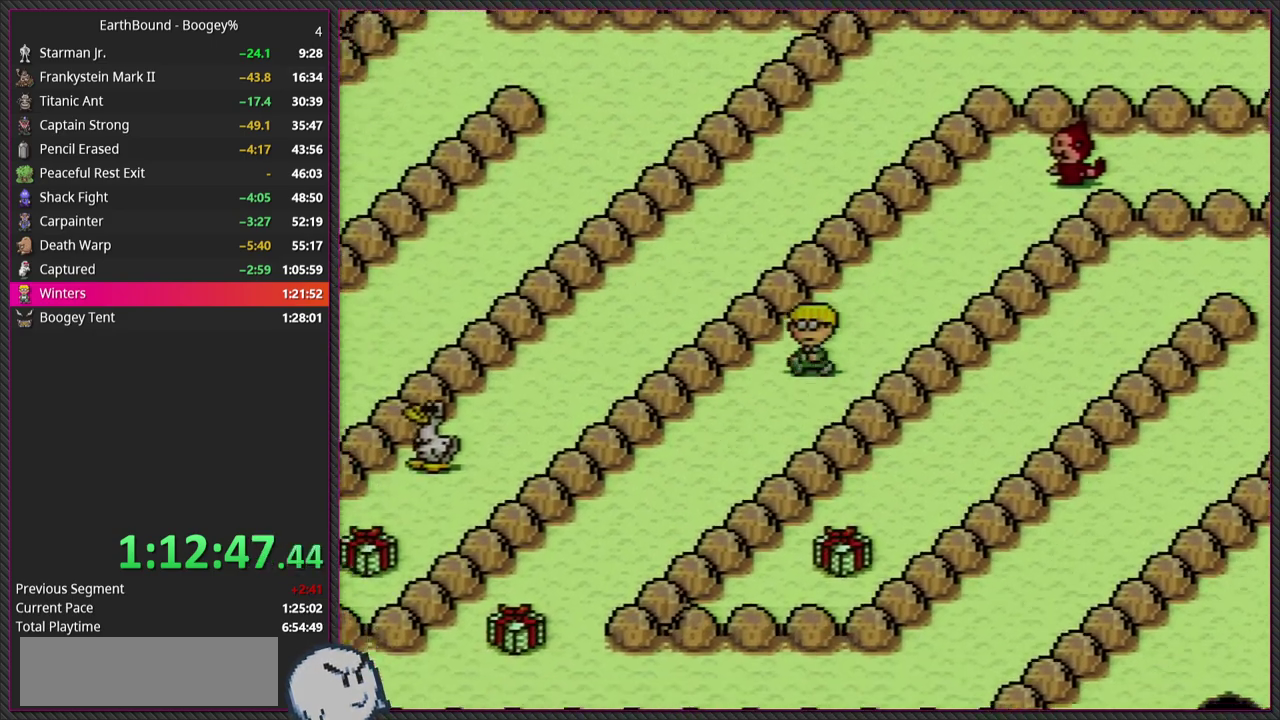
Gameplay with a controller (PlayStation layout); each line is a JSON object with the inputs held at the frame after it. "events" lists button and stick changes between this image and that frame as [ms after this image, input, new state], when the widget could be followed in between. This overlay highlights the sticks when they move; stick clicks (L3) are not distinguishable. Not read: L3 R3 left_stick.
{"buttons": ["DPAD_DOWN", "DPAD_LEFT"], "events": []}
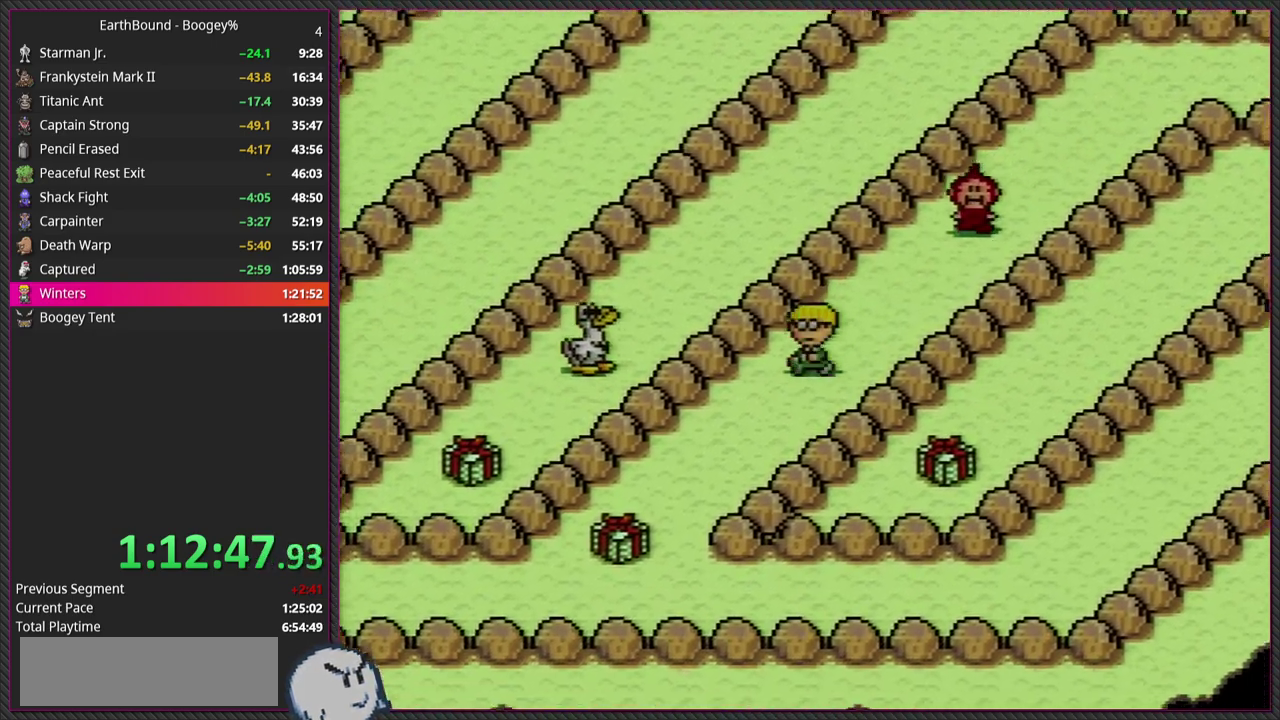
{"buttons": ["DPAD_DOWN", "DPAD_LEFT"], "events": []}
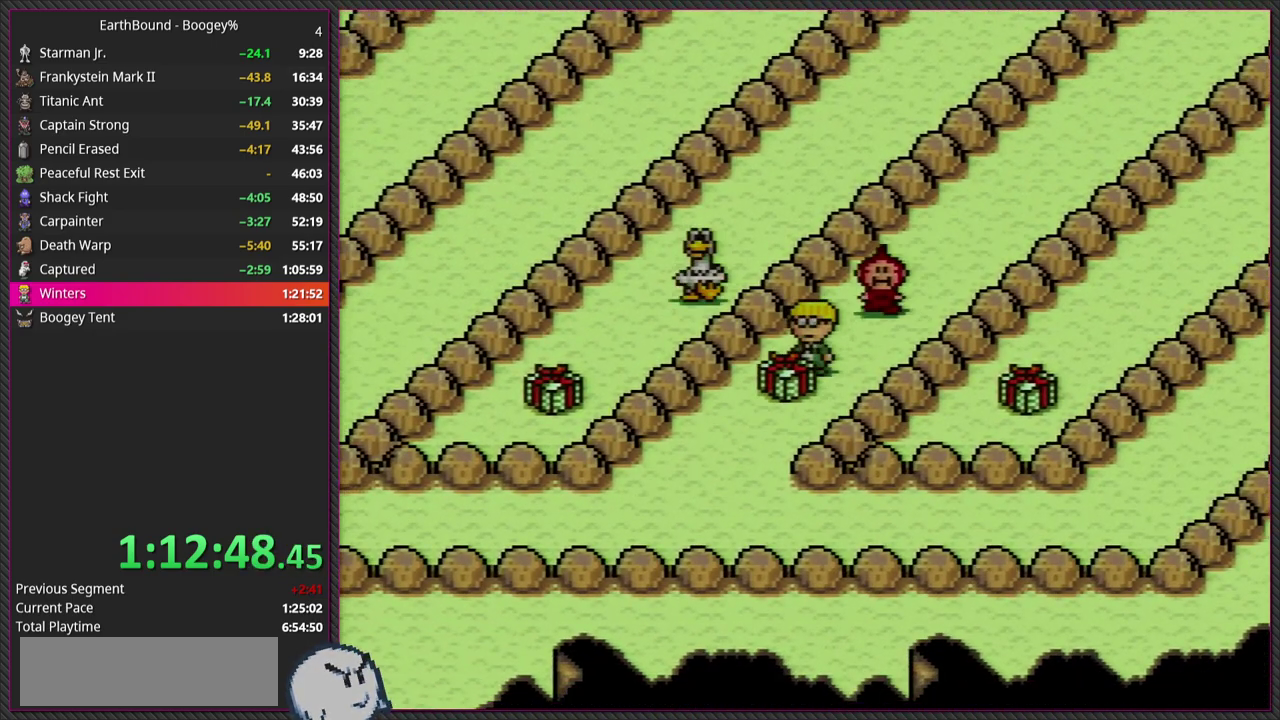
{"buttons": ["DPAD_DOWN", "DPAD_LEFT"], "events": []}
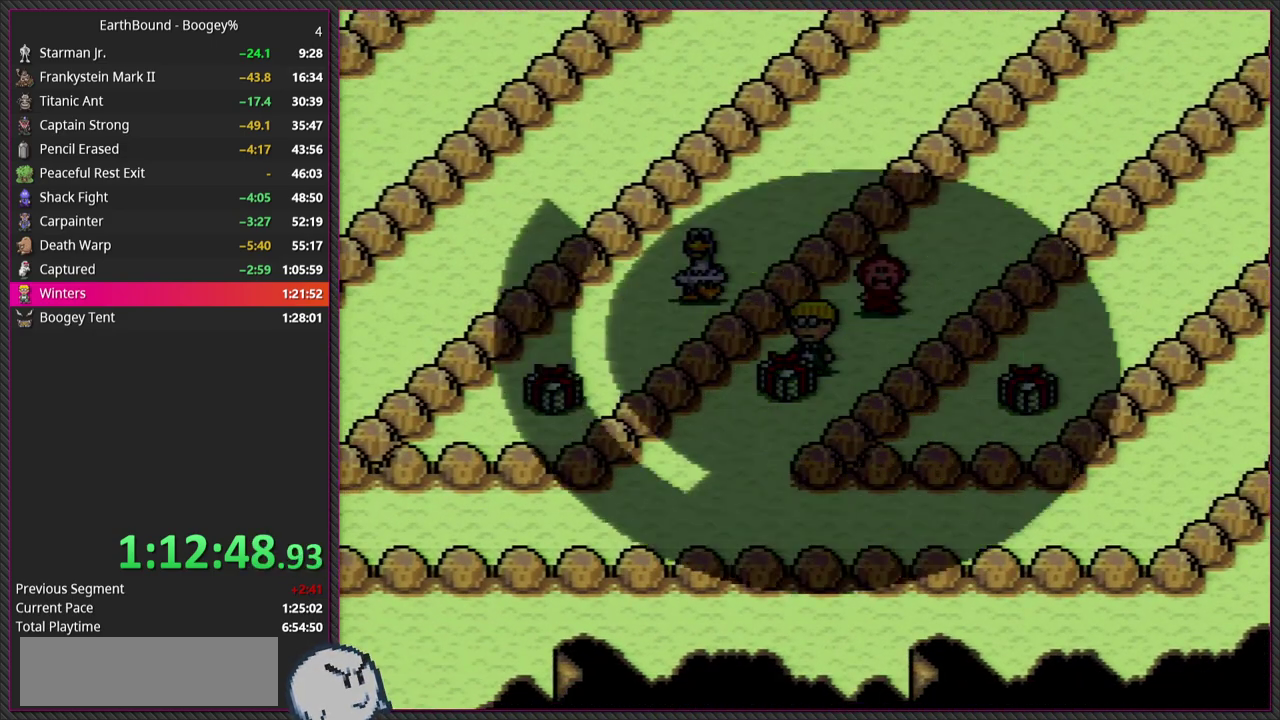
{"buttons": [], "events": [[117, "DPAD_LEFT", "up"], [150, "DPAD_DOWN", "up"]]}
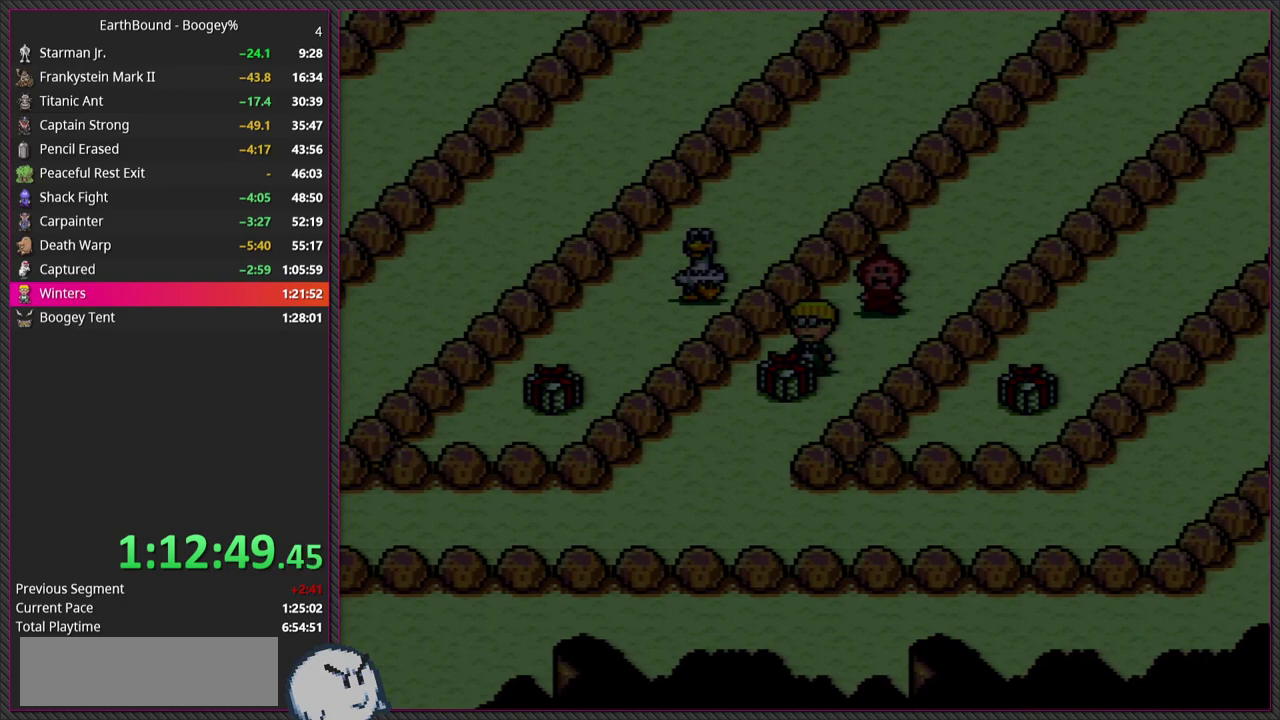
{"buttons": [], "events": []}
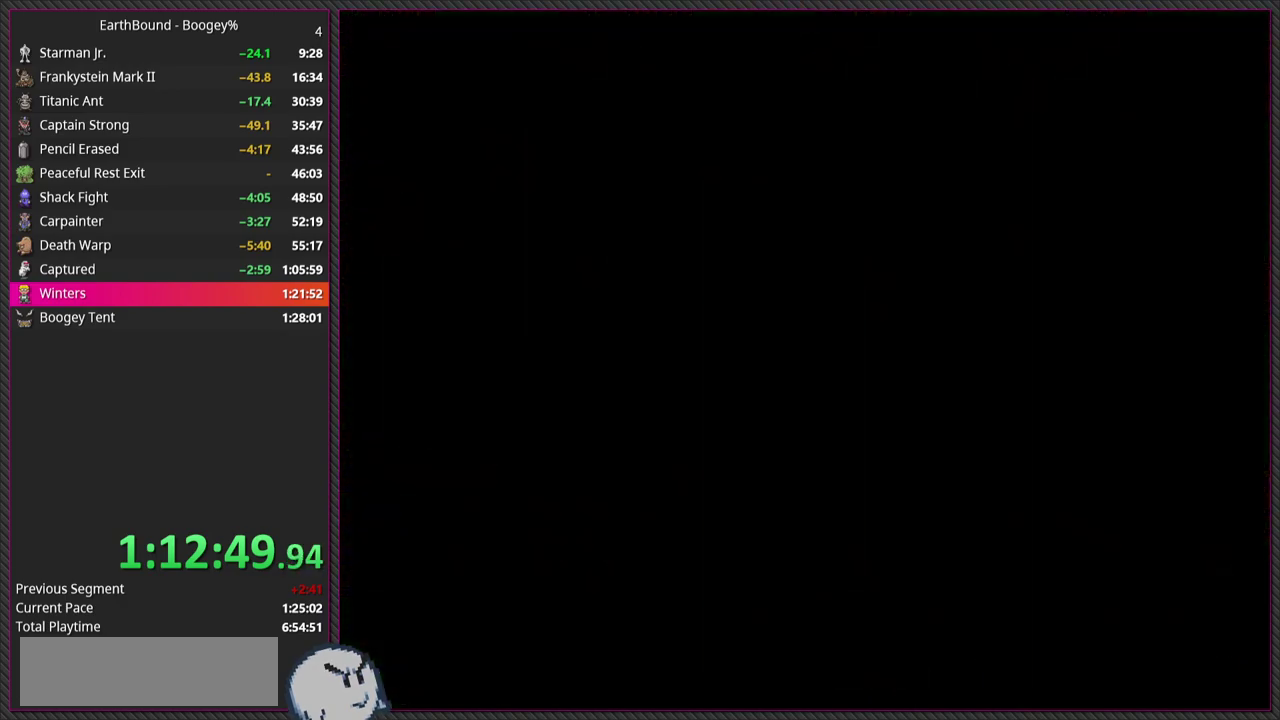
{"buttons": [], "events": []}
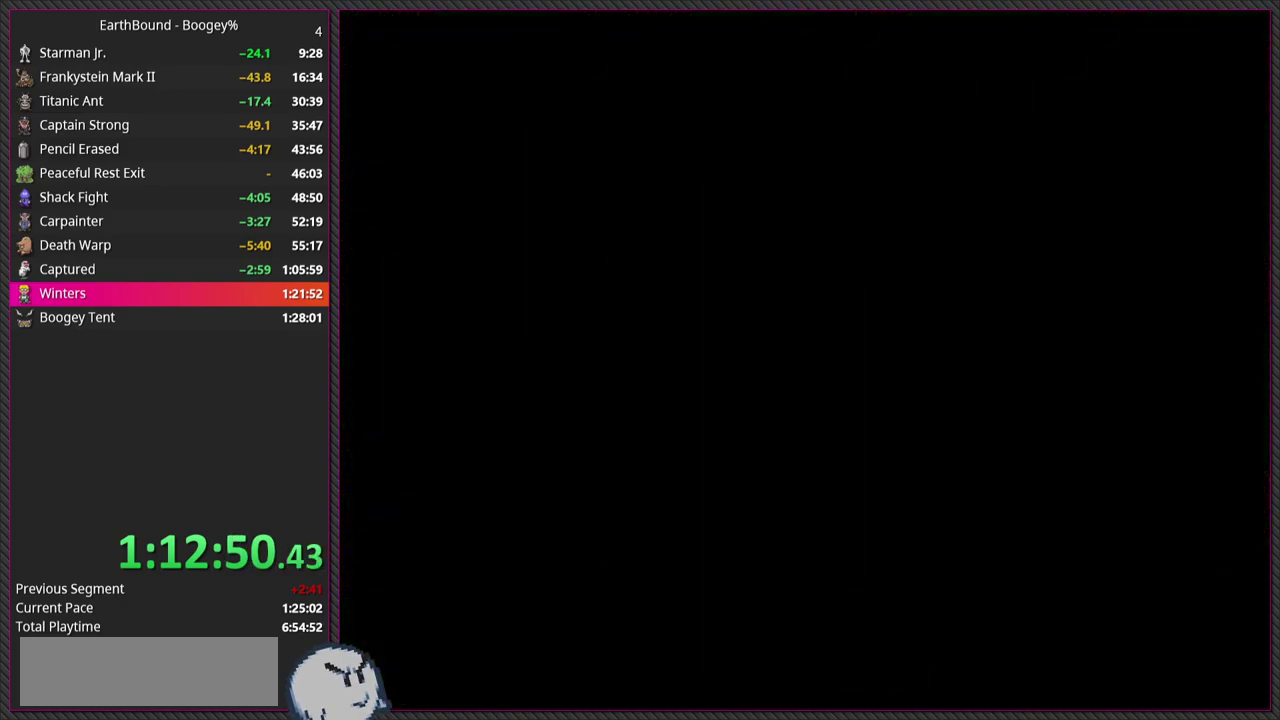
{"buttons": [], "events": []}
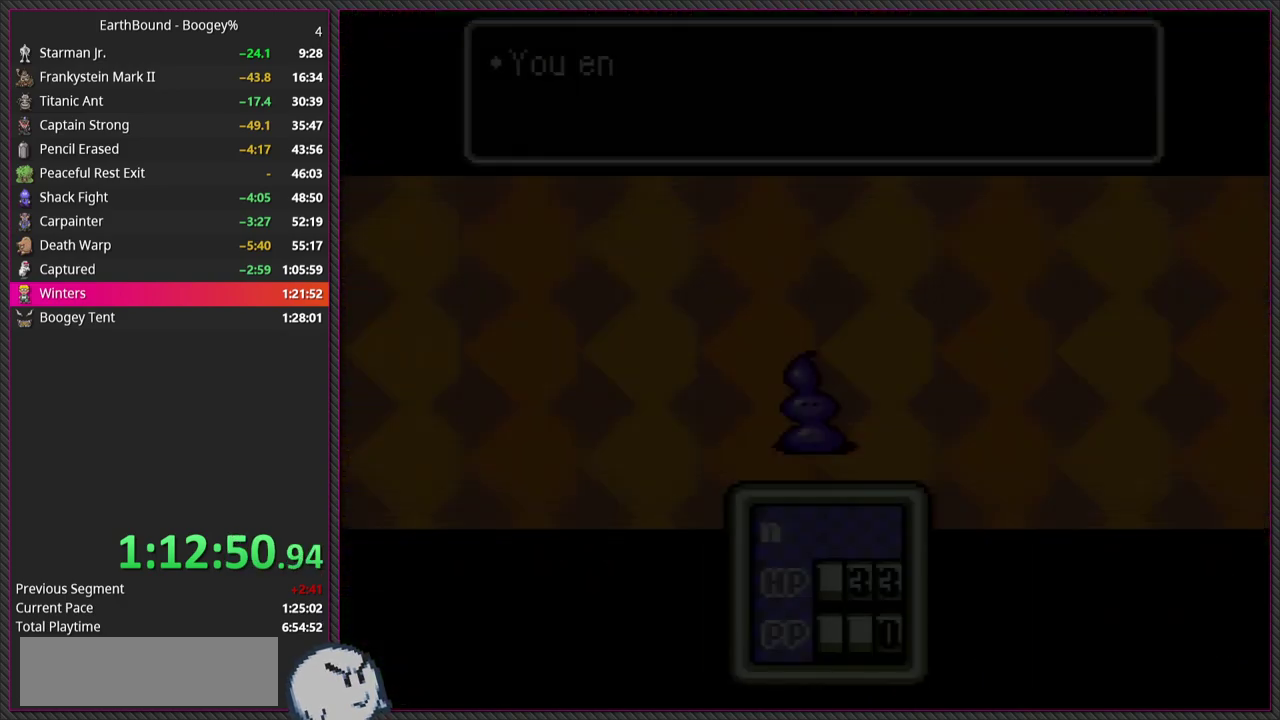
{"buttons": ["L1"], "events": [[400, "L1", "down"]]}
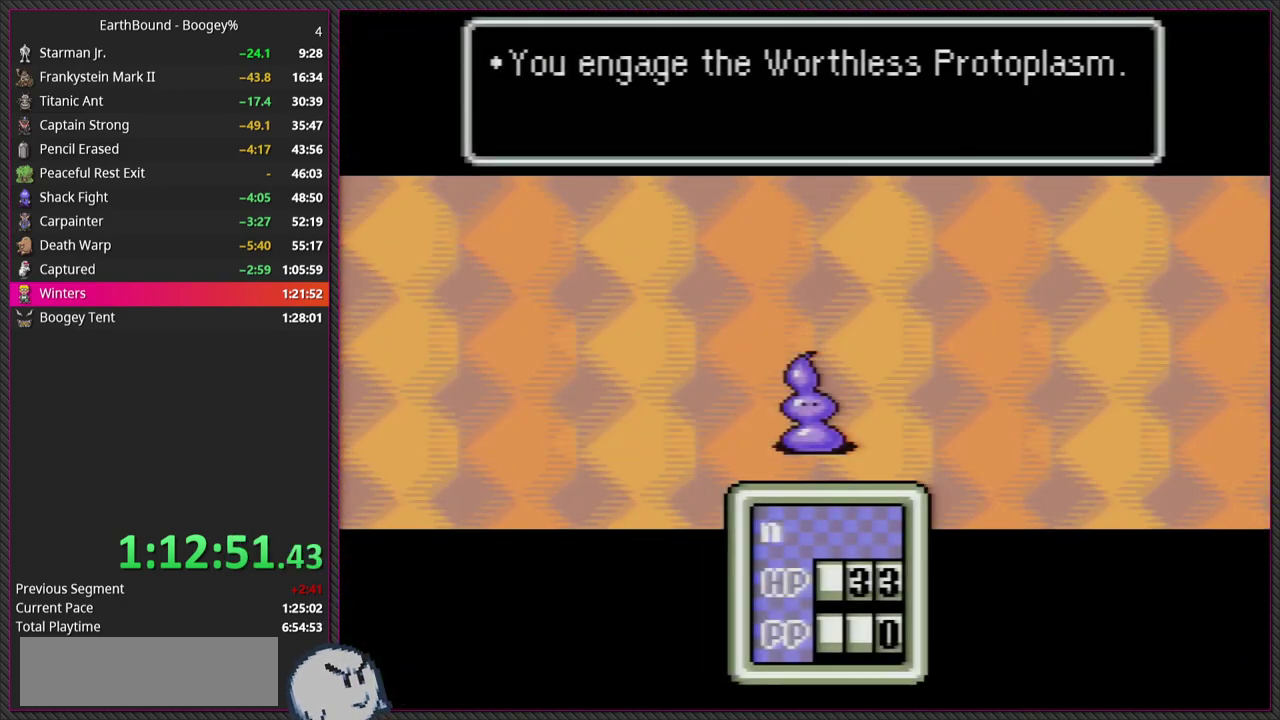
{"buttons": [], "events": [[17, "CIRCLE", "down"], [17, "L1", "up"], [117, "CIRCLE", "up"], [150, "L1", "down"], [250, "L1", "up"], [267, "CIRCLE", "down"], [400, "CIRCLE", "up"], [400, "L1", "down"], [483, "L1", "up"]]}
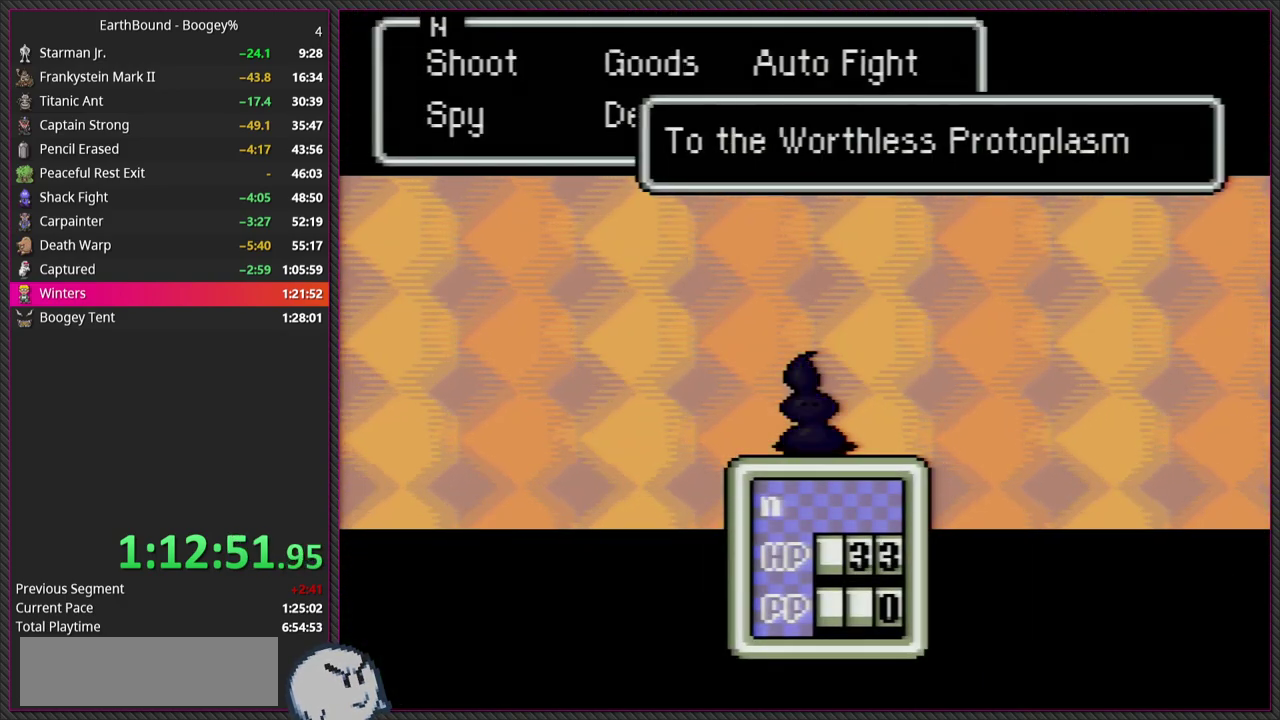
{"buttons": ["CIRCLE"], "events": [[50, "CIRCLE", "down"], [150, "L1", "down"], [167, "CIRCLE", "up"], [267, "L1", "up"], [283, "CIRCLE", "down"], [383, "CIRCLE", "up"], [383, "L1", "down"], [467, "L1", "up"], [500, "CIRCLE", "down"]]}
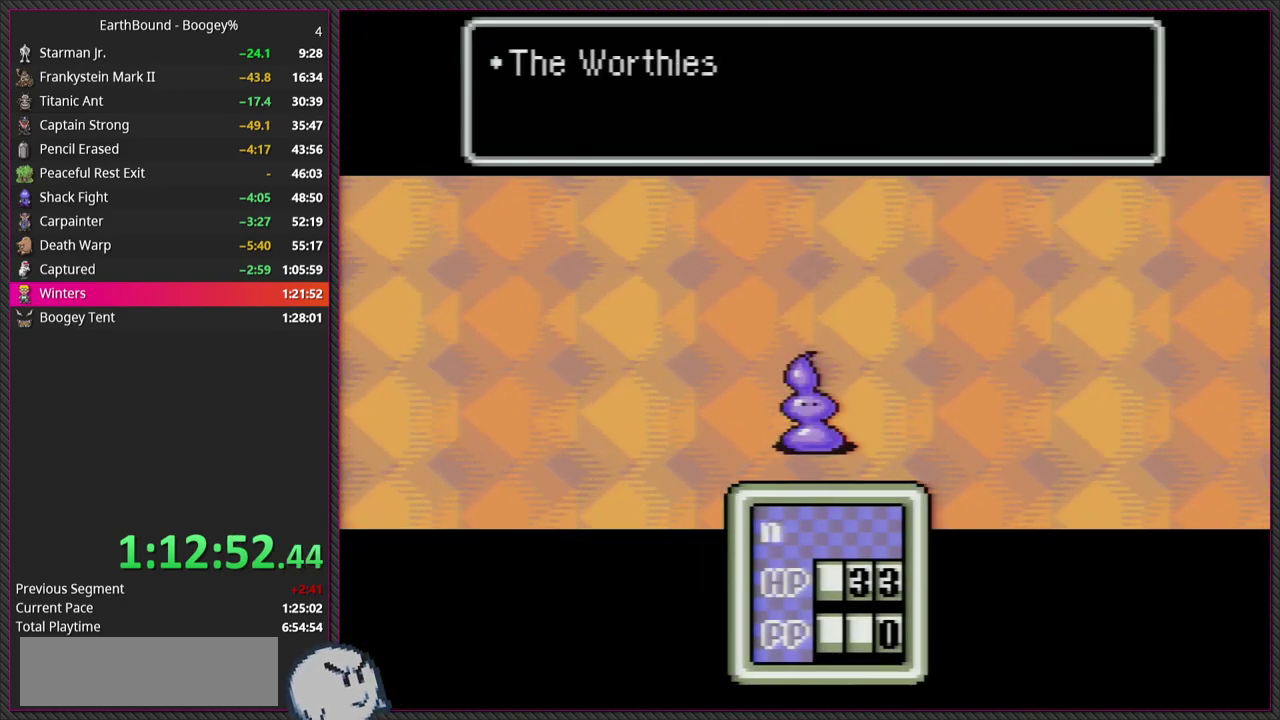
{"buttons": ["CIRCLE"], "events": [[67, "L1", "down"], [117, "CIRCLE", "up"], [183, "L1", "up"], [250, "CIRCLE", "down"], [317, "L1", "down"], [383, "CIRCLE", "up"], [433, "L1", "up"], [500, "CIRCLE", "down"]]}
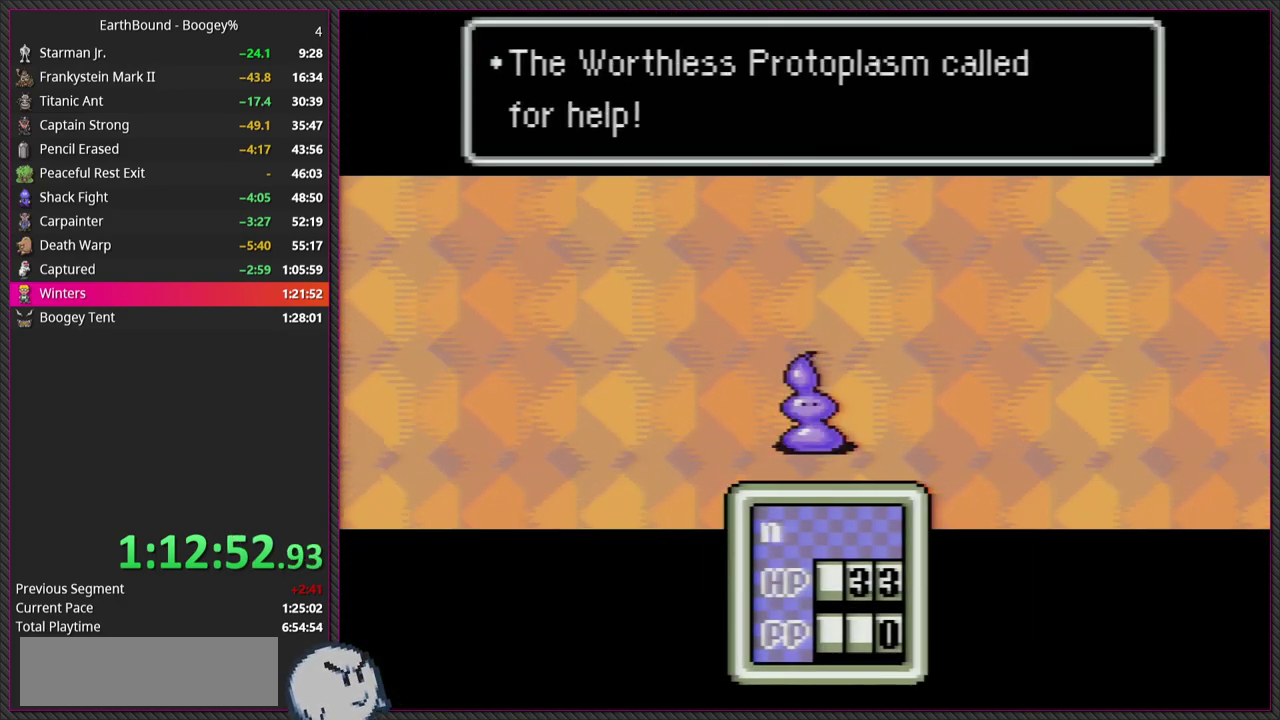
{"buttons": ["L1"], "events": [[67, "L1", "down"], [117, "CIRCLE", "up"], [183, "L1", "up"], [267, "L1", "down"], [317, "CIRCLE", "down"], [400, "L1", "up"], [483, "CIRCLE", "up"], [483, "L1", "down"]]}
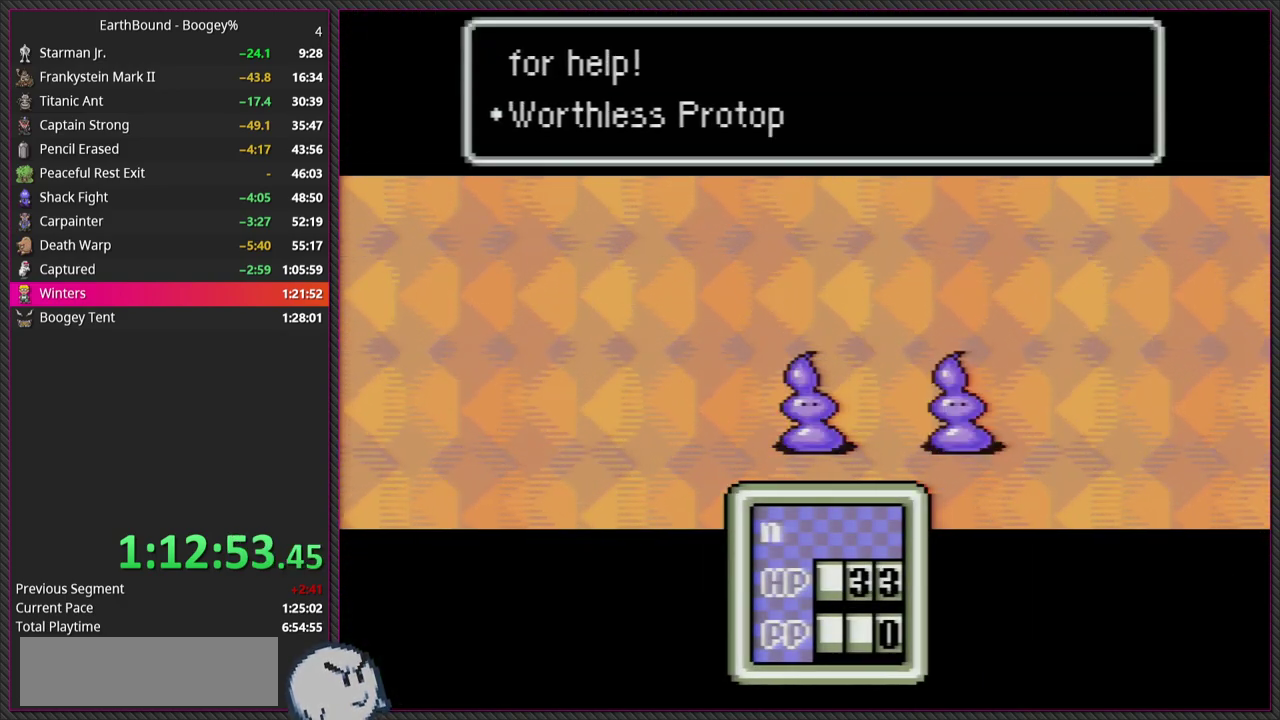
{"buttons": ["L1"], "events": [[100, "L1", "up"], [117, "CIRCLE", "down"], [217, "L1", "down"], [267, "CIRCLE", "up"], [350, "L1", "up"], [367, "CIRCLE", "down"], [450, "L1", "down"], [500, "CIRCLE", "up"]]}
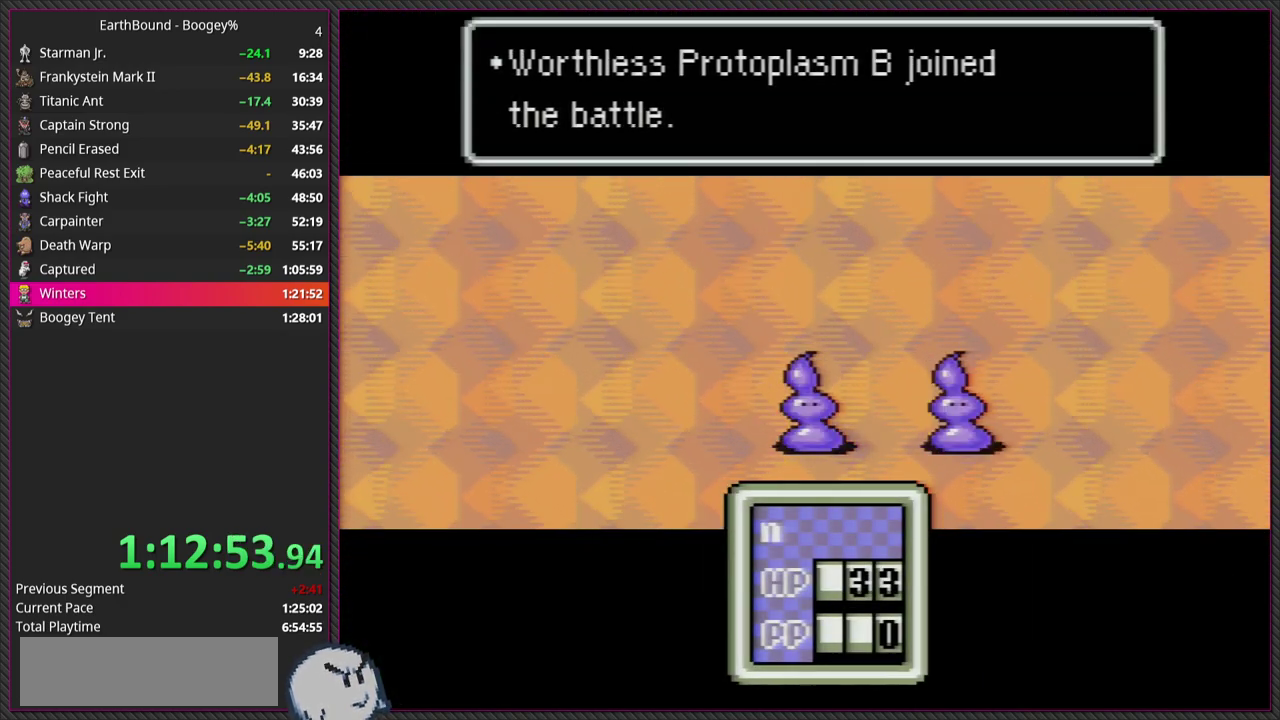
{"buttons": ["L1"], "events": [[67, "L1", "up"], [100, "CIRCLE", "down"], [167, "L1", "down"], [233, "CIRCLE", "up"], [283, "L1", "up"], [317, "CIRCLE", "down"], [383, "L1", "down"], [450, "CIRCLE", "up"]]}
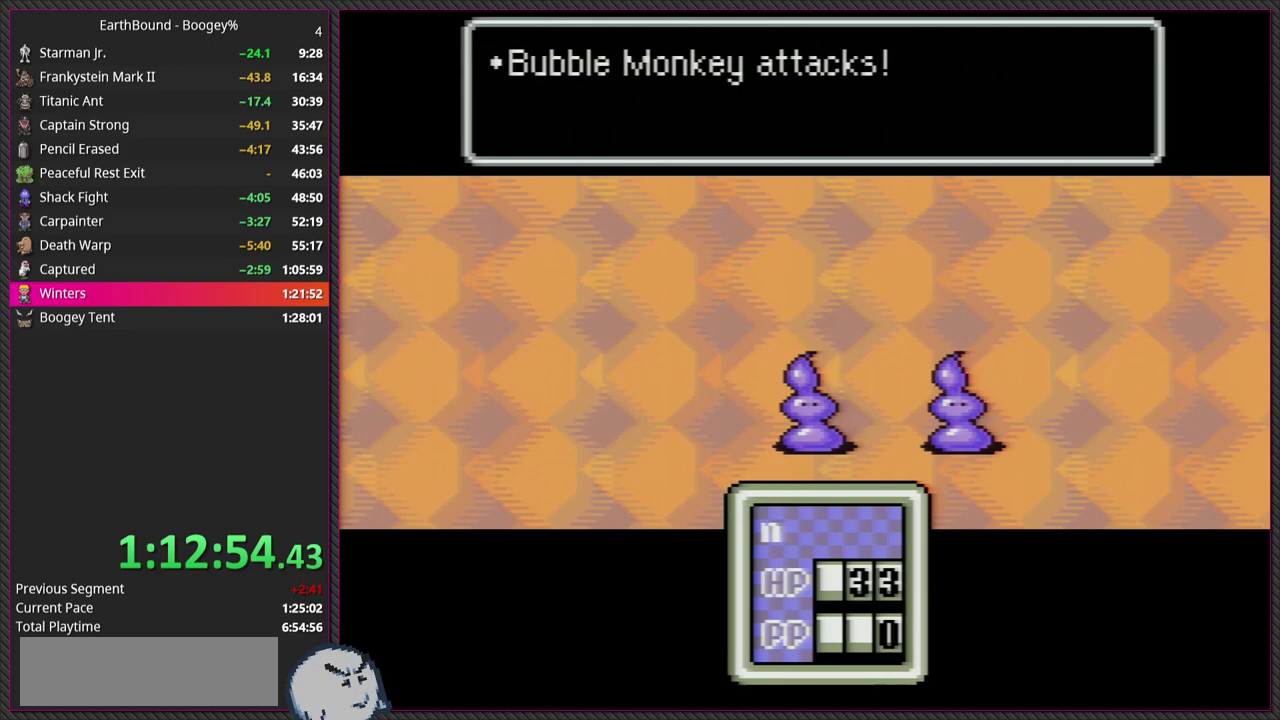
{"buttons": ["L1"], "events": [[17, "L1", "up"], [50, "CIRCLE", "down"], [117, "L1", "down"], [200, "CIRCLE", "up"], [267, "L1", "up"], [283, "CIRCLE", "down"], [367, "L1", "down"], [433, "CIRCLE", "up"]]}
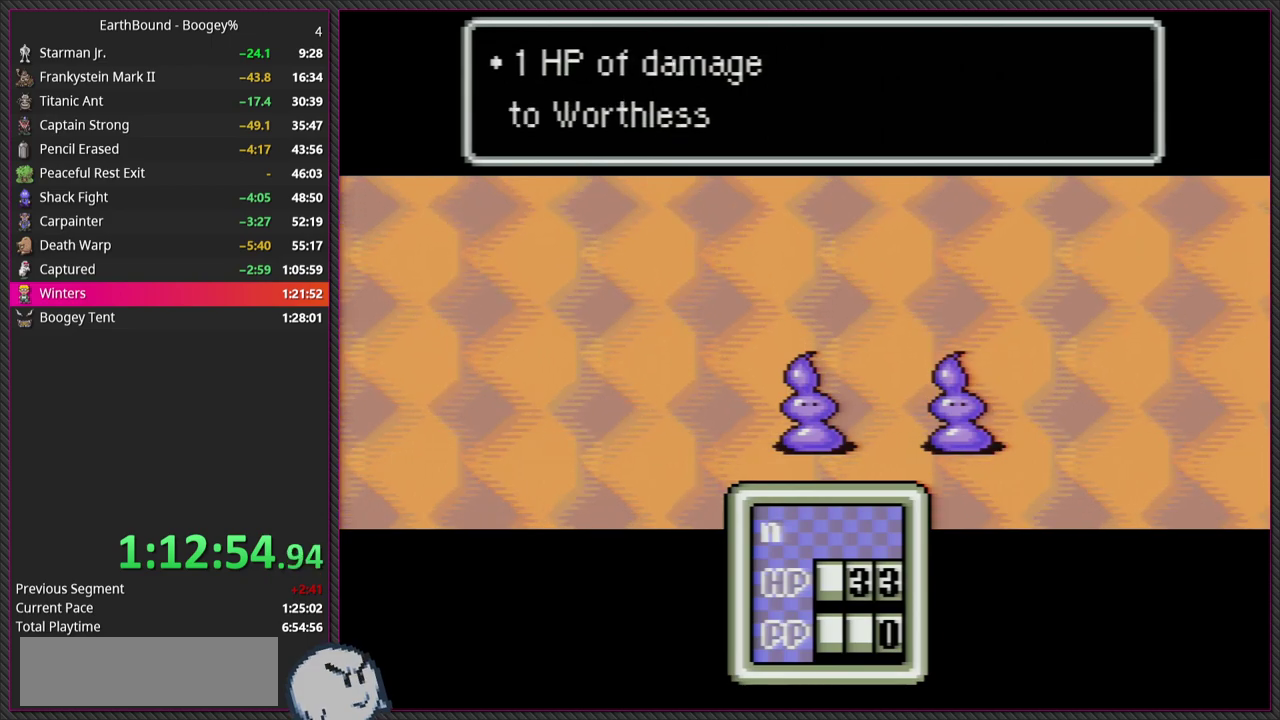
{"buttons": ["CIRCLE"], "events": [[17, "L1", "up"], [33, "CIRCLE", "down"], [117, "L1", "down"], [150, "CIRCLE", "up"], [233, "L1", "up"], [250, "CIRCLE", "down"], [333, "L1", "down"], [383, "CIRCLE", "up"], [467, "CIRCLE", "down"], [467, "L1", "up"]]}
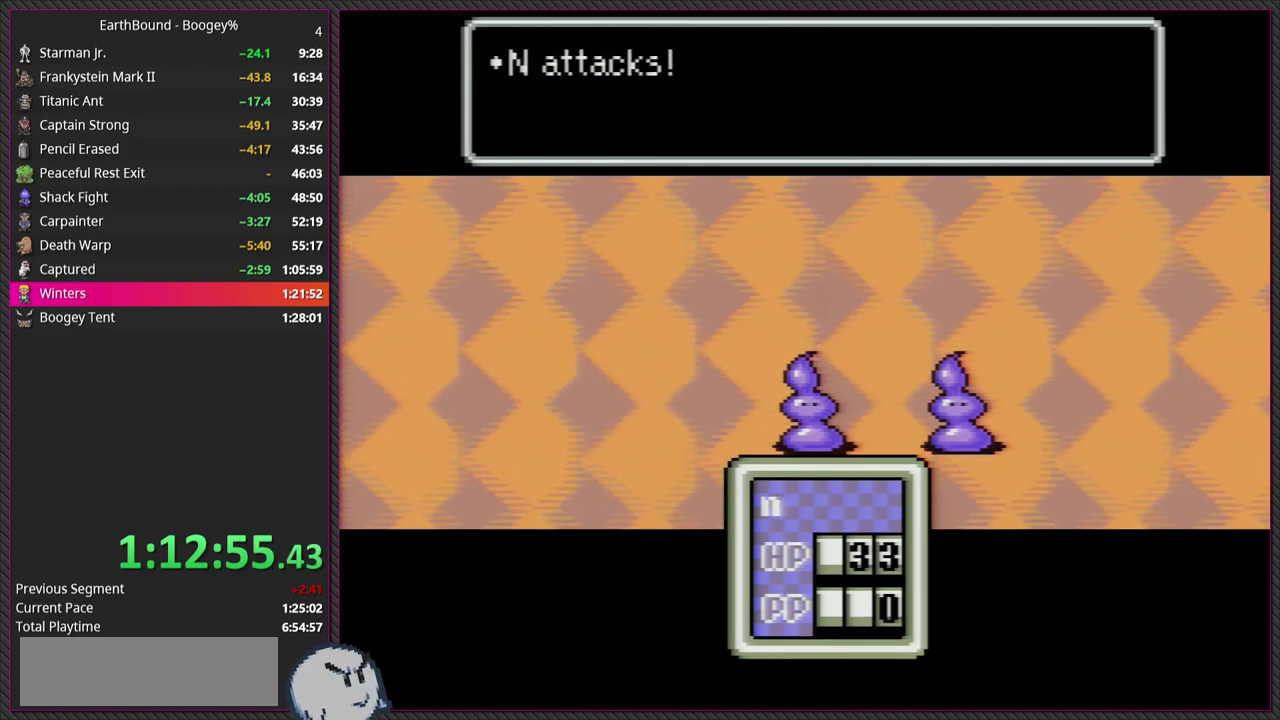
{"buttons": ["CIRCLE", "L1"], "events": [[67, "L1", "down"], [100, "CIRCLE", "up"], [183, "CIRCLE", "down"], [200, "L1", "up"], [300, "L1", "down"], [333, "CIRCLE", "up"], [400, "CIRCLE", "down"], [417, "L1", "up"], [500, "L1", "down"]]}
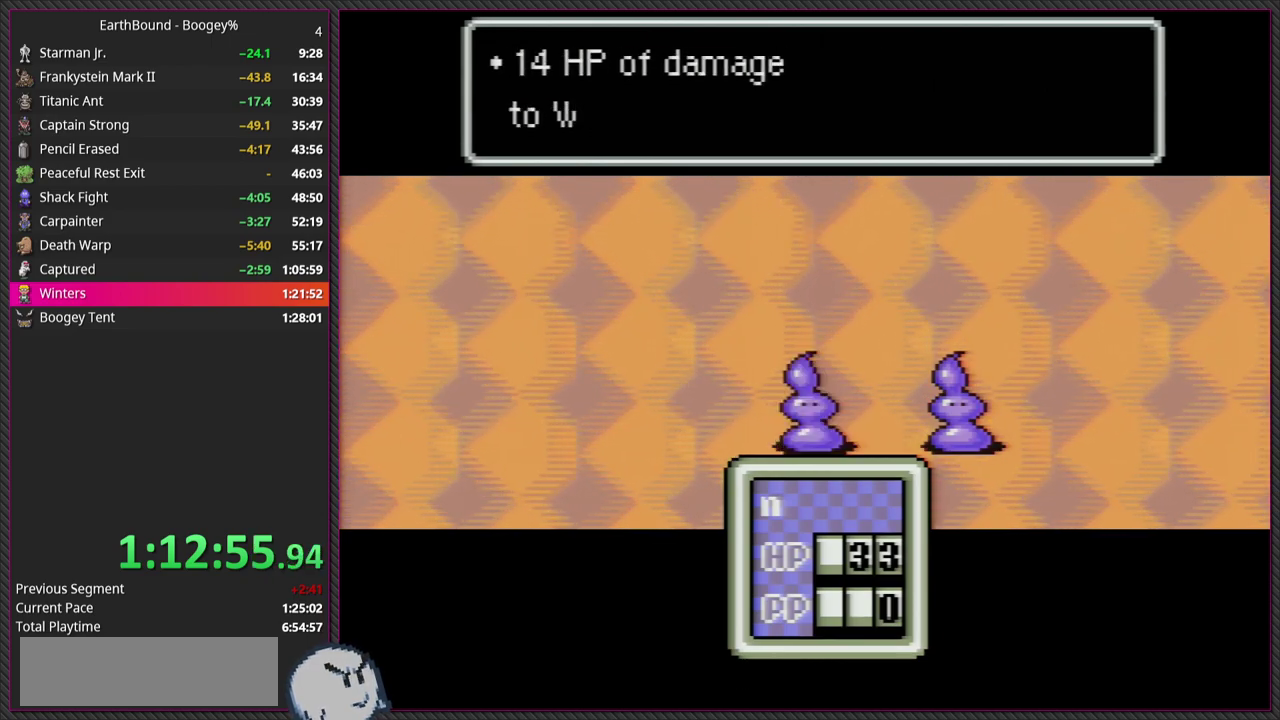
{"buttons": ["CIRCLE", "L1"], "events": [[67, "CIRCLE", "up"], [117, "L1", "up"], [183, "CIRCLE", "down"], [233, "L1", "down"], [300, "CIRCLE", "up"], [350, "L1", "up"], [383, "CIRCLE", "down"], [417, "L1", "down"]]}
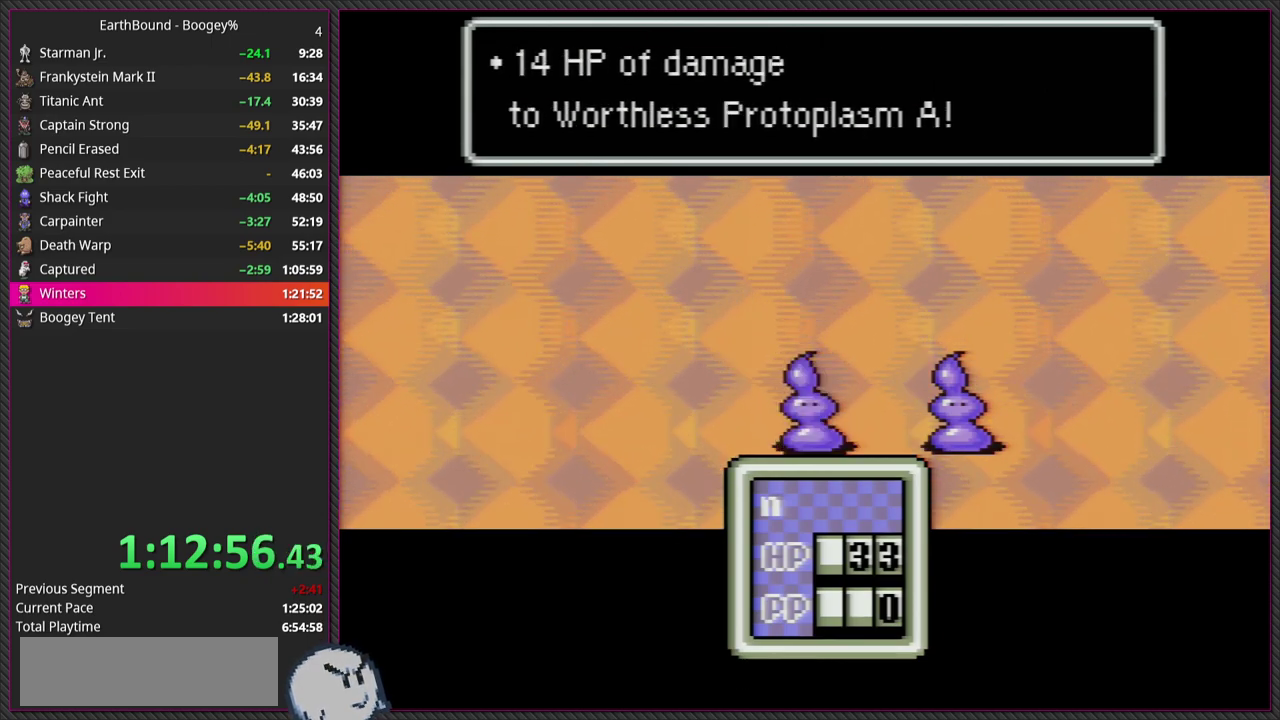
{"buttons": ["L1"], "events": [[17, "CIRCLE", "up"], [67, "L1", "up"], [100, "CIRCLE", "down"], [167, "L1", "down"], [233, "CIRCLE", "up"], [317, "L1", "up"], [350, "CIRCLE", "down"], [467, "L1", "down"], [483, "CIRCLE", "up"]]}
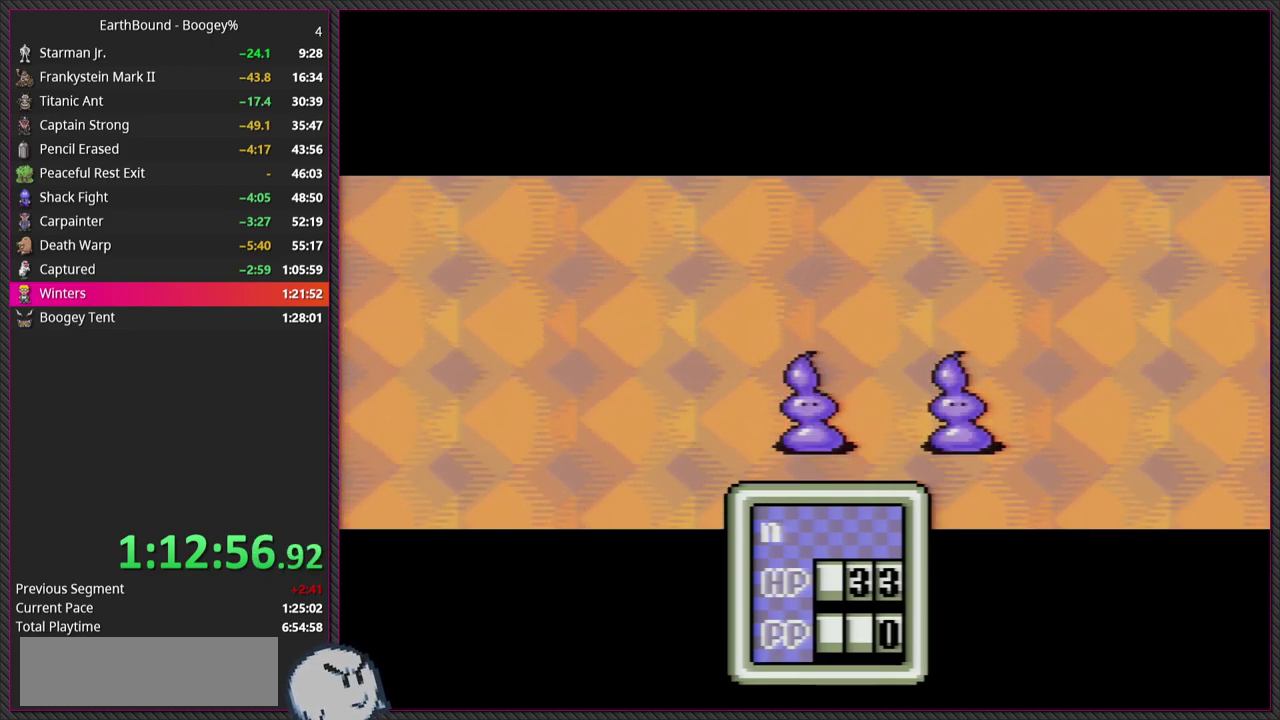
{"buttons": ["L1"], "events": [[83, "CIRCLE", "down"], [100, "L1", "up"], [183, "CIRCLE", "up"], [183, "L1", "down"], [283, "CIRCLE", "down"], [317, "L1", "up"], [400, "CIRCLE", "up"], [417, "L1", "down"]]}
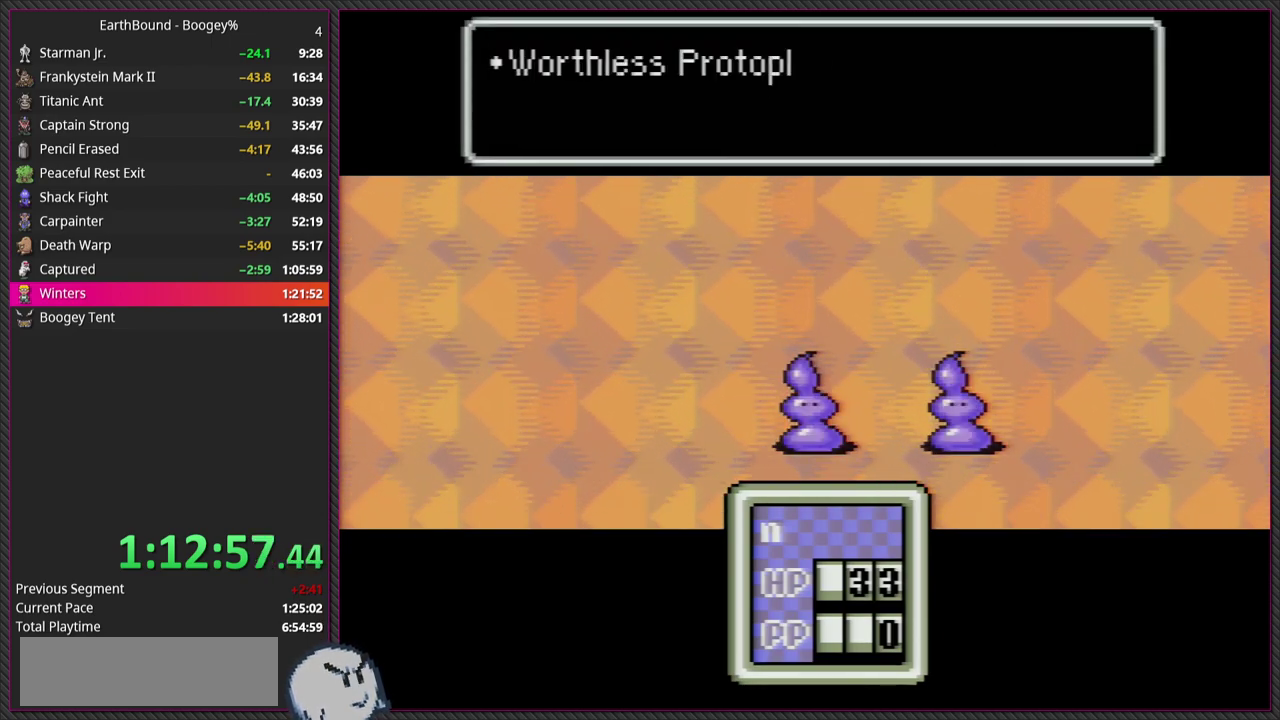
{"buttons": ["CIRCLE", "L1"], "events": [[17, "CIRCLE", "down"], [50, "L1", "up"], [117, "CIRCLE", "up"], [150, "L1", "down"], [250, "CIRCLE", "down"], [283, "L1", "up"], [383, "CIRCLE", "up"], [383, "L1", "down"], [500, "CIRCLE", "down"]]}
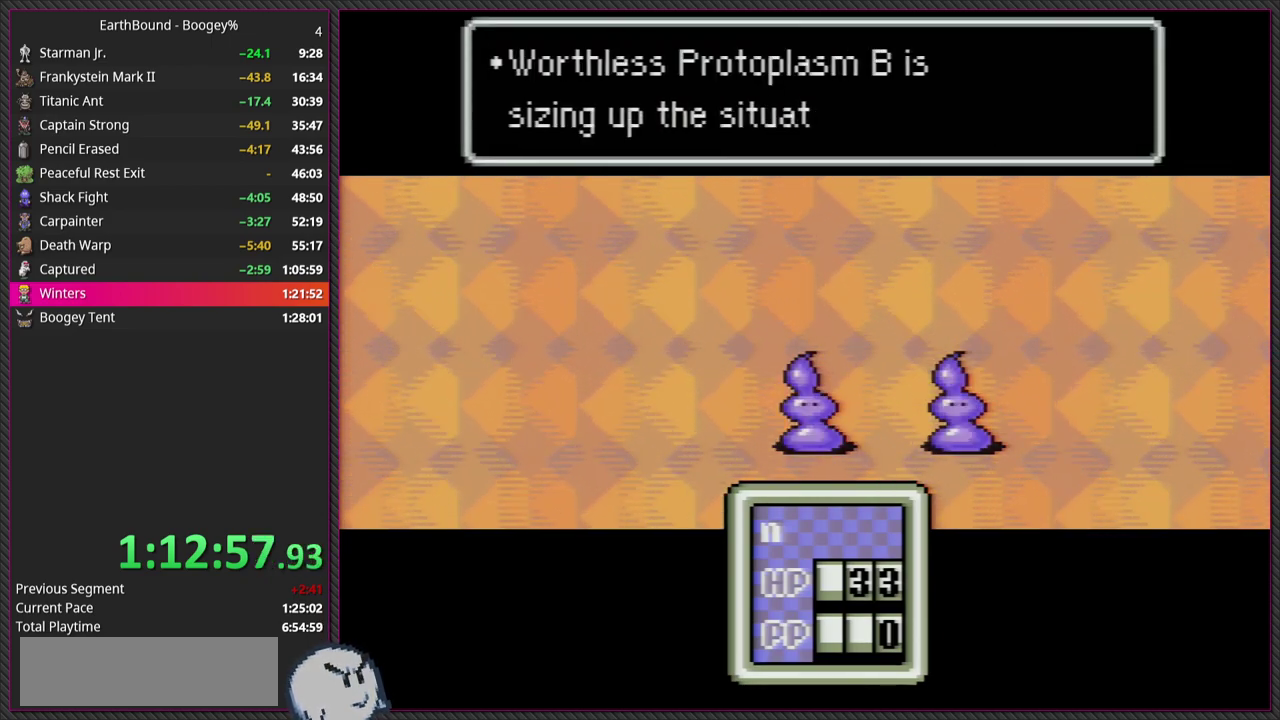
{"buttons": ["CIRCLE"], "events": [[17, "L1", "up"], [117, "L1", "down"], [150, "CIRCLE", "up"], [217, "CIRCLE", "down"], [233, "L1", "up"], [350, "L1", "down"], [367, "CIRCLE", "up"], [450, "CIRCLE", "down"], [450, "L1", "up"]]}
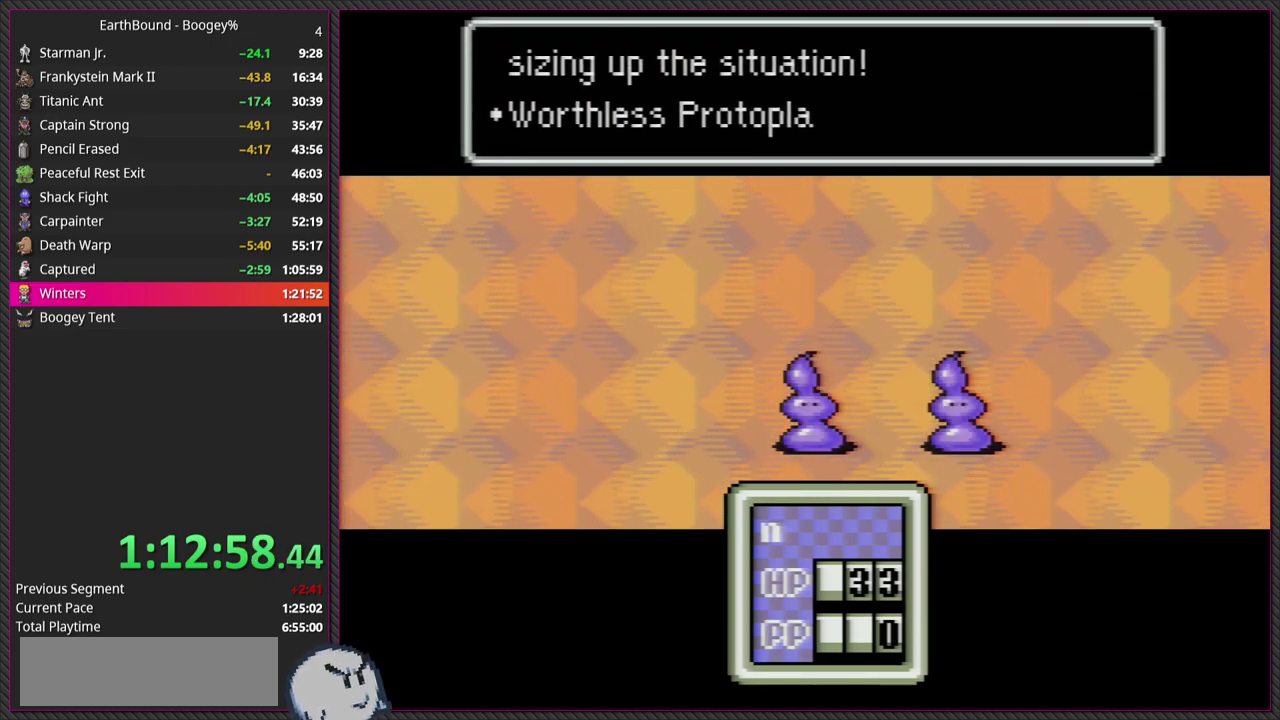
{"buttons": ["CIRCLE"], "events": [[83, "L1", "down"], [117, "CIRCLE", "up"], [200, "CIRCLE", "down"], [217, "L1", "up"], [350, "CIRCLE", "up"], [350, "L1", "down"], [433, "CIRCLE", "down"], [450, "L1", "up"]]}
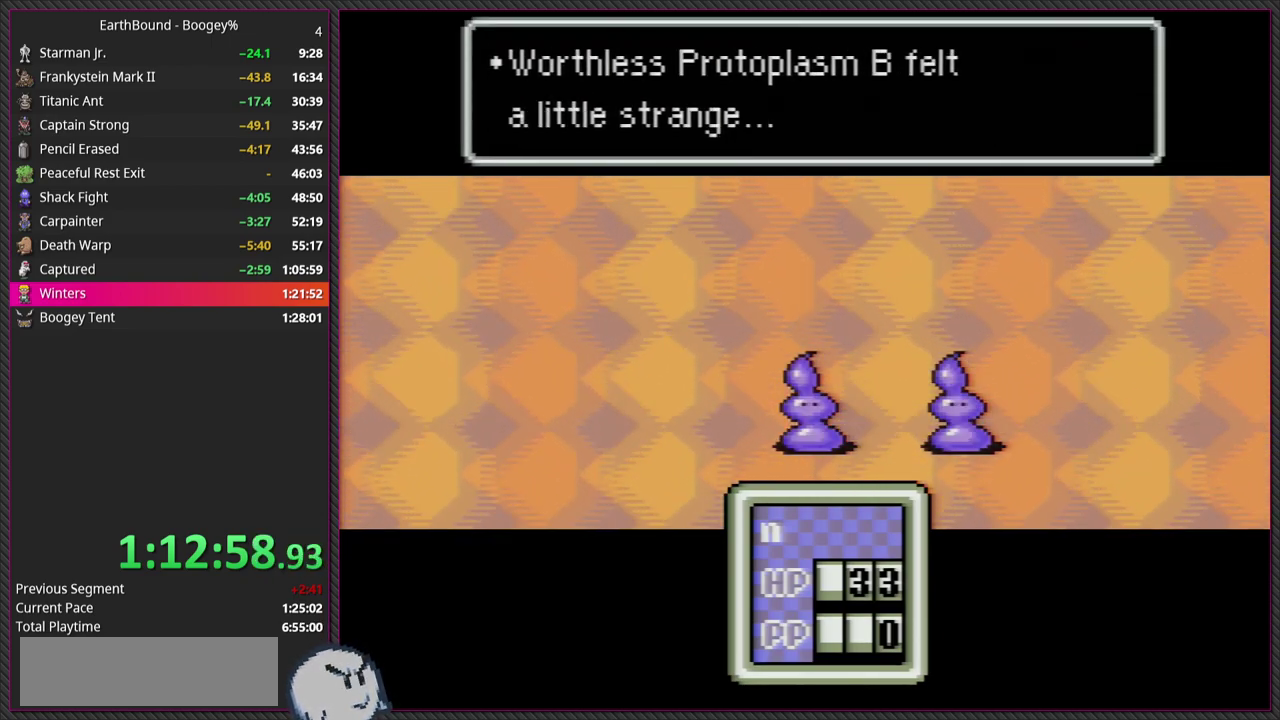
{"buttons": ["CIRCLE"], "events": [[83, "L1", "down"], [100, "CIRCLE", "up"], [183, "CIRCLE", "down"], [200, "L1", "up"], [317, "L1", "down"], [333, "CIRCLE", "up"], [417, "CIRCLE", "down"], [417, "L1", "up"]]}
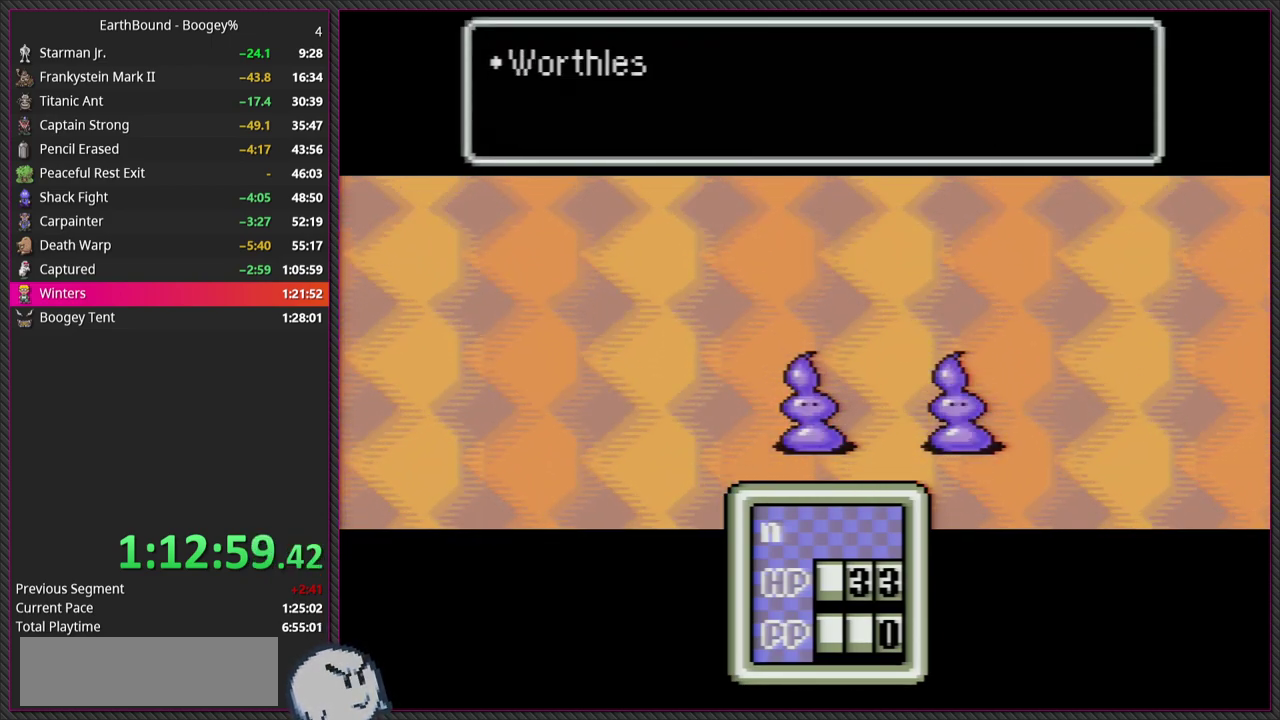
{"buttons": ["L1"], "events": [[33, "L1", "down"], [67, "CIRCLE", "up"], [150, "CIRCLE", "down"], [167, "L1", "up"], [267, "L1", "down"], [283, "CIRCLE", "up"], [383, "CIRCLE", "down"], [400, "L1", "up"], [500, "CIRCLE", "up"], [500, "L1", "down"]]}
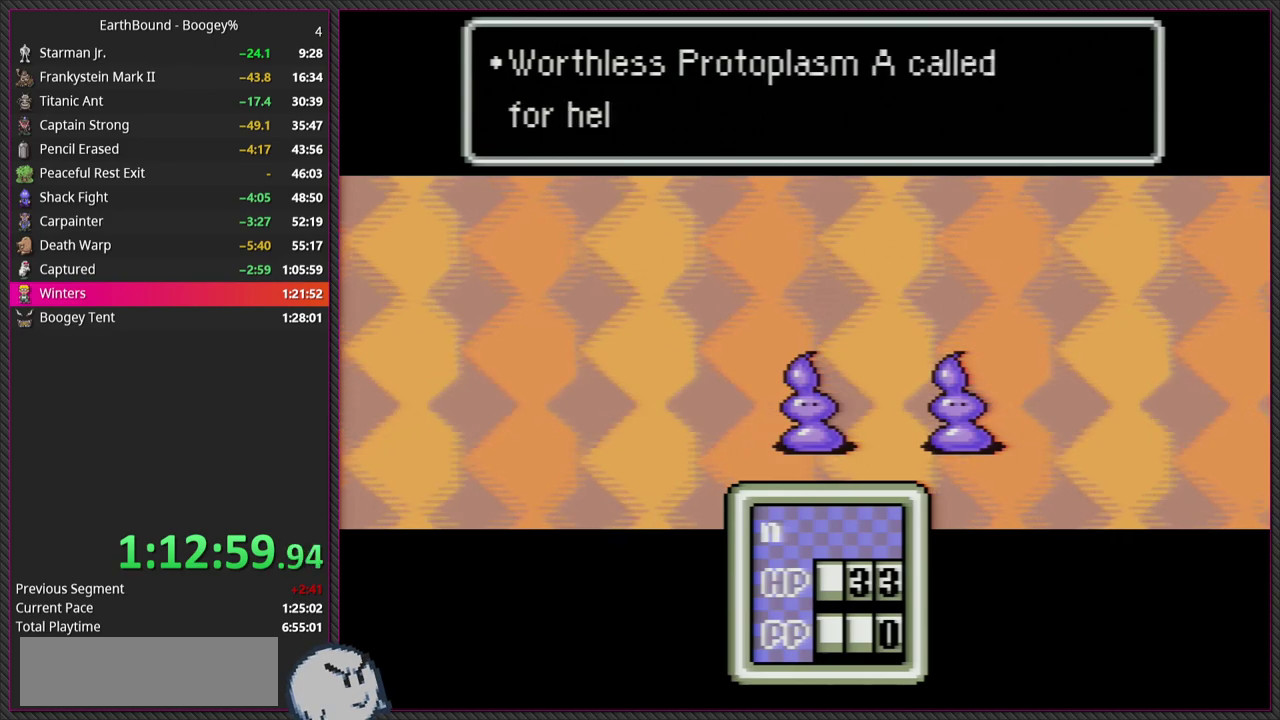
{"buttons": ["L1"], "events": [[117, "CIRCLE", "down"], [133, "L1", "up"], [233, "L1", "down"], [250, "CIRCLE", "up"], [367, "CIRCLE", "down"], [383, "L1", "up"], [467, "L1", "down"], [500, "CIRCLE", "up"]]}
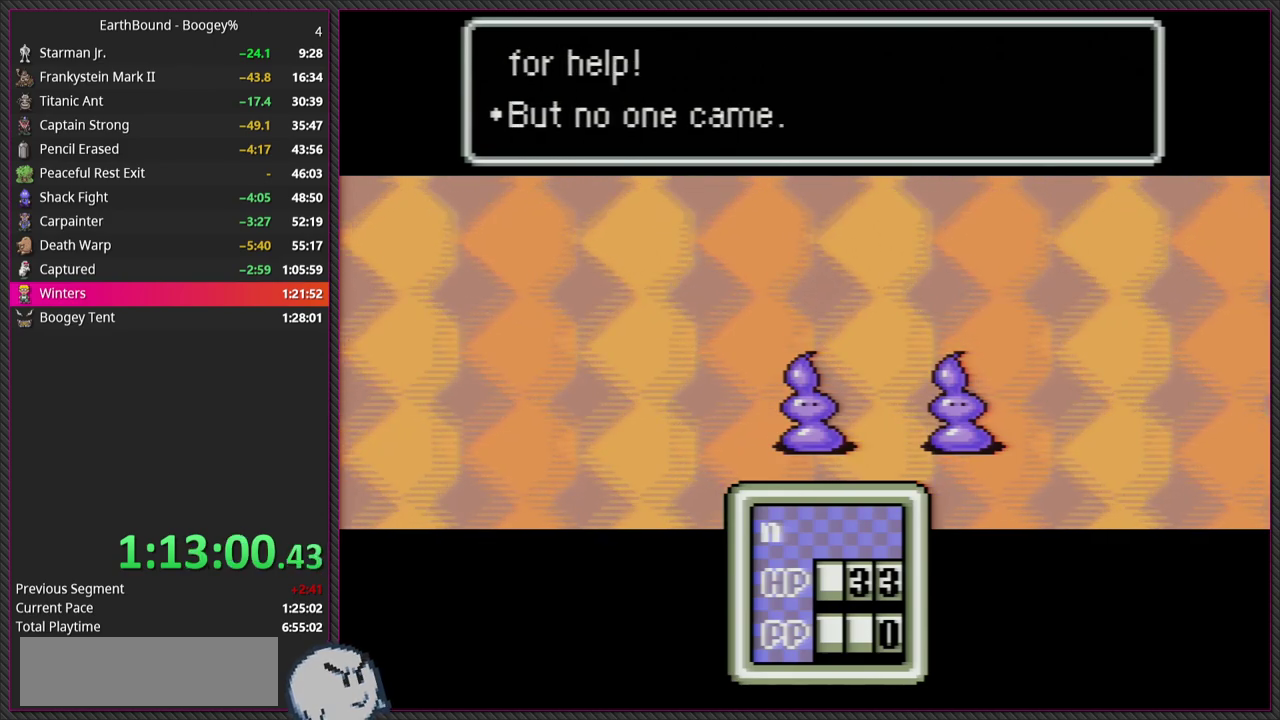
{"buttons": ["L1"], "events": [[117, "CIRCLE", "down"], [117, "L1", "up"], [217, "L1", "down"], [233, "CIRCLE", "up"], [350, "CIRCLE", "down"], [383, "L1", "up"], [467, "L1", "down"], [483, "CIRCLE", "up"]]}
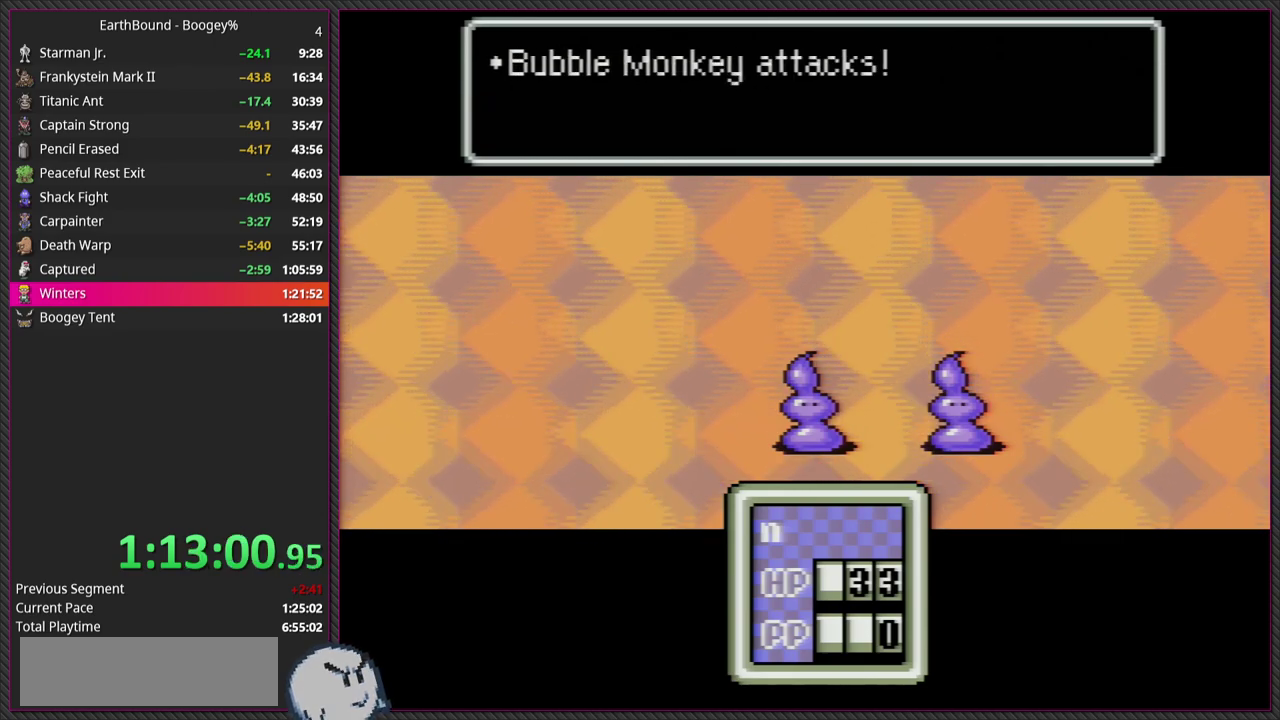
{"buttons": ["CIRCLE", "L1"], "events": [[100, "CIRCLE", "down"], [117, "L1", "up"], [217, "L1", "down"], [267, "CIRCLE", "up"], [367, "CIRCLE", "down"], [400, "L1", "up"], [500, "L1", "down"]]}
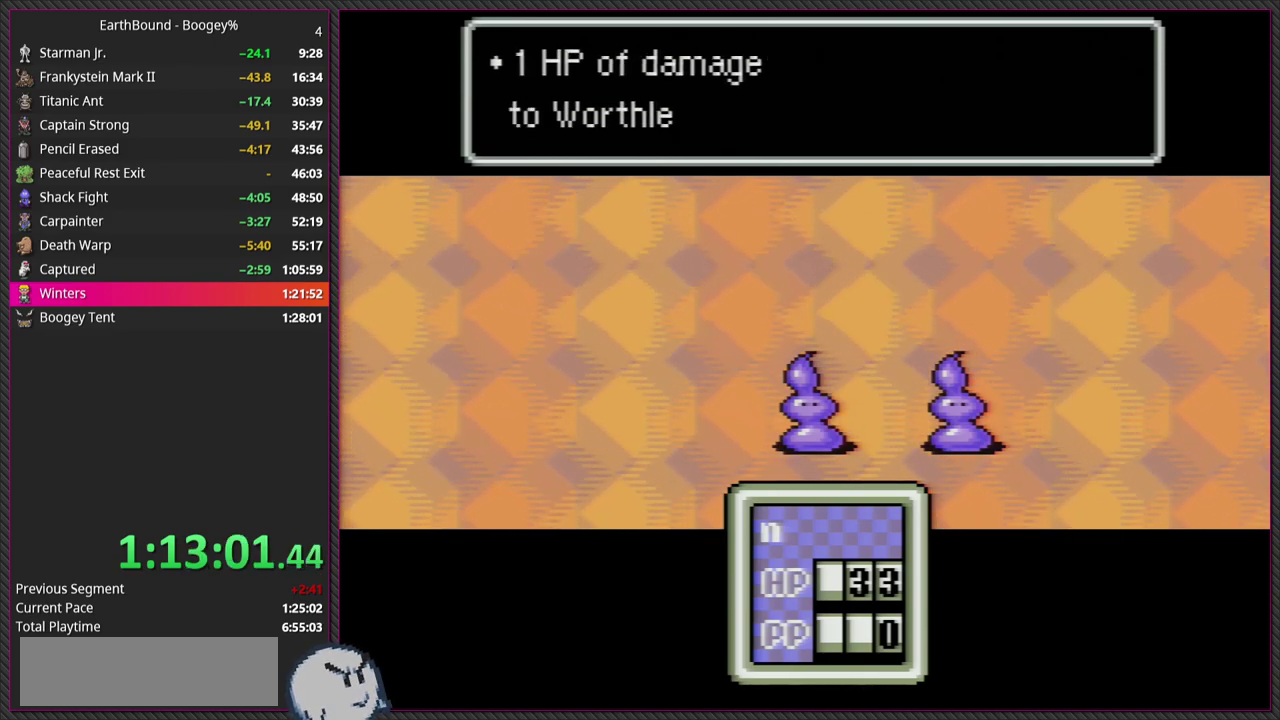
{"buttons": ["L1"], "events": [[17, "CIRCLE", "up"], [117, "CIRCLE", "down"], [133, "L1", "up"], [233, "CIRCLE", "up"], [233, "L1", "down"], [317, "CIRCLE", "down"], [383, "L1", "up"], [467, "CIRCLE", "up"], [467, "L1", "down"]]}
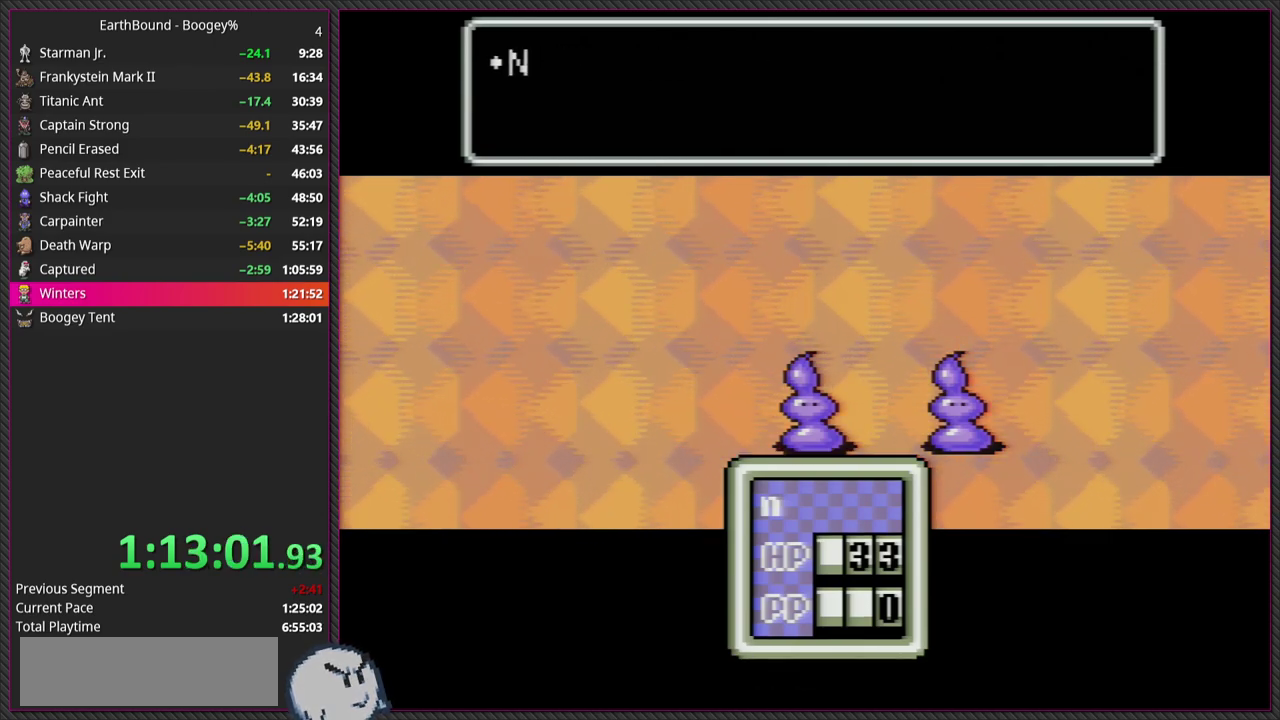
{"buttons": ["L1"], "events": [[50, "CIRCLE", "down"], [100, "L1", "up"], [200, "CIRCLE", "up"], [200, "L1", "down"], [283, "CIRCLE", "down"], [333, "L1", "up"], [433, "CIRCLE", "up"], [433, "L1", "down"]]}
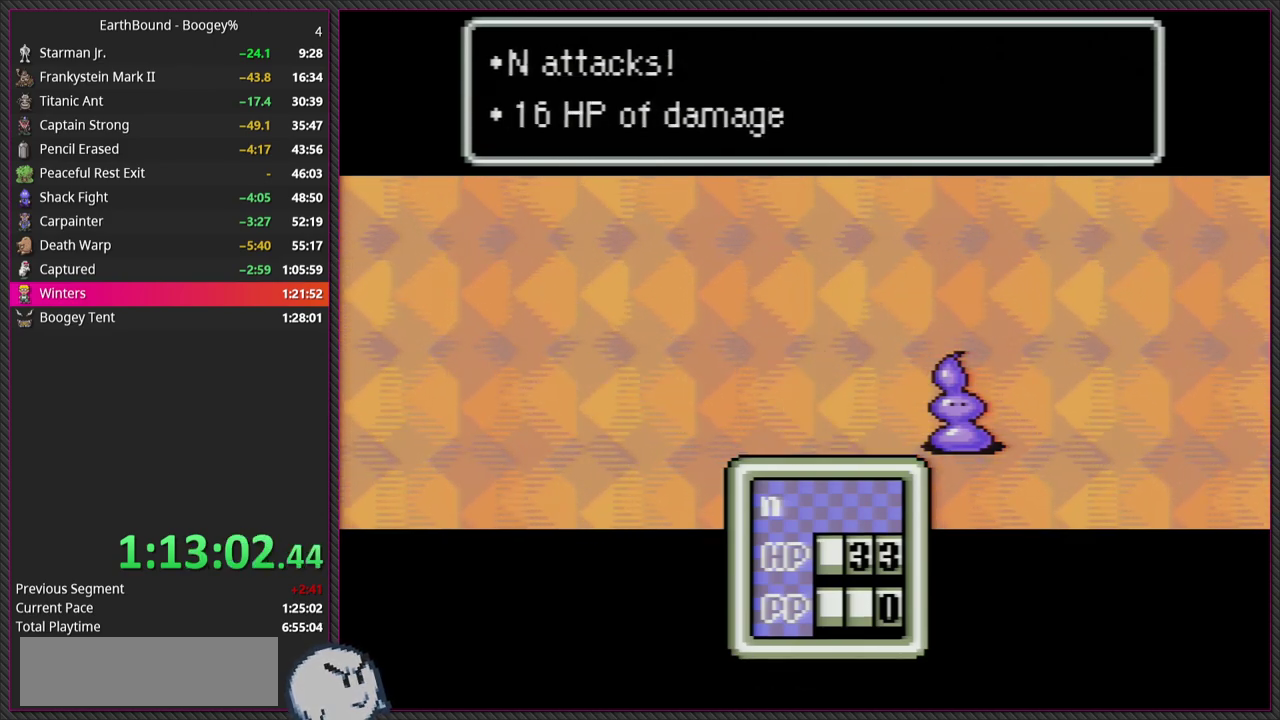
{"buttons": ["L1"], "events": [[33, "CIRCLE", "down"], [100, "L1", "up"], [200, "CIRCLE", "up"], [200, "L1", "down"], [300, "CIRCLE", "down"], [350, "L1", "up"], [433, "CIRCLE", "up"], [433, "L1", "down"]]}